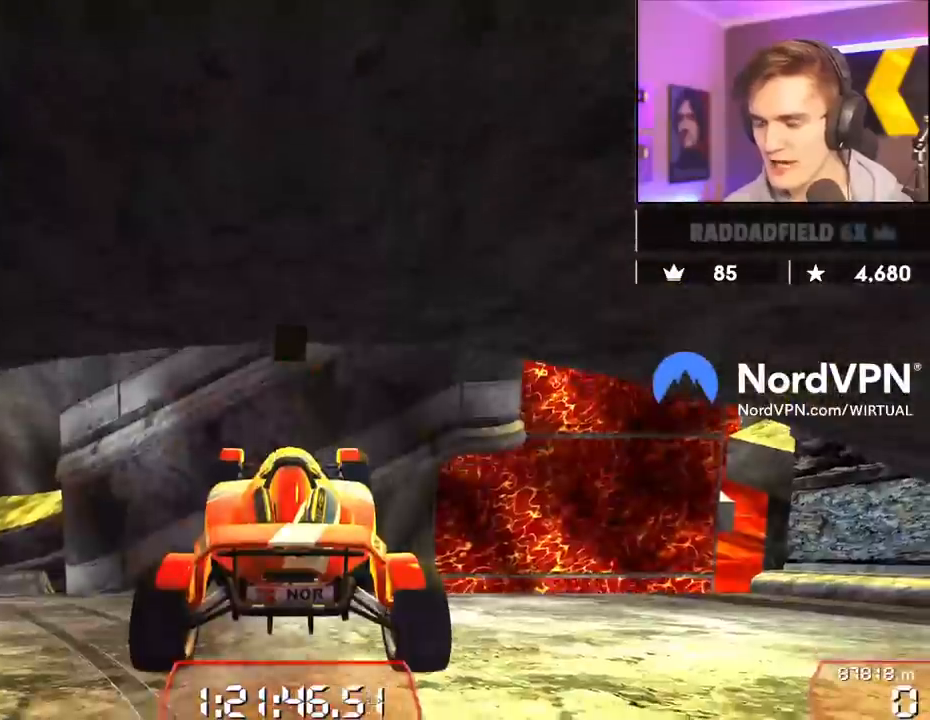
Gameplay with keyboard; each line is a JSON object with the keys held at the frame after it. "events" lists presses ("down") and releases ("up") of "brake", "down", "left", "right" and "up" between this image and that frame as [ms after this image, input, new state], when the widget could be followed in between. No other keys are recorded. Mouse input is not recorded. Key names are as the overlay labels them; some are game actions (e.g. jump) rather than physical keys.
{"keys": ["left", "up"], "events": [[150, "left", "down"]]}
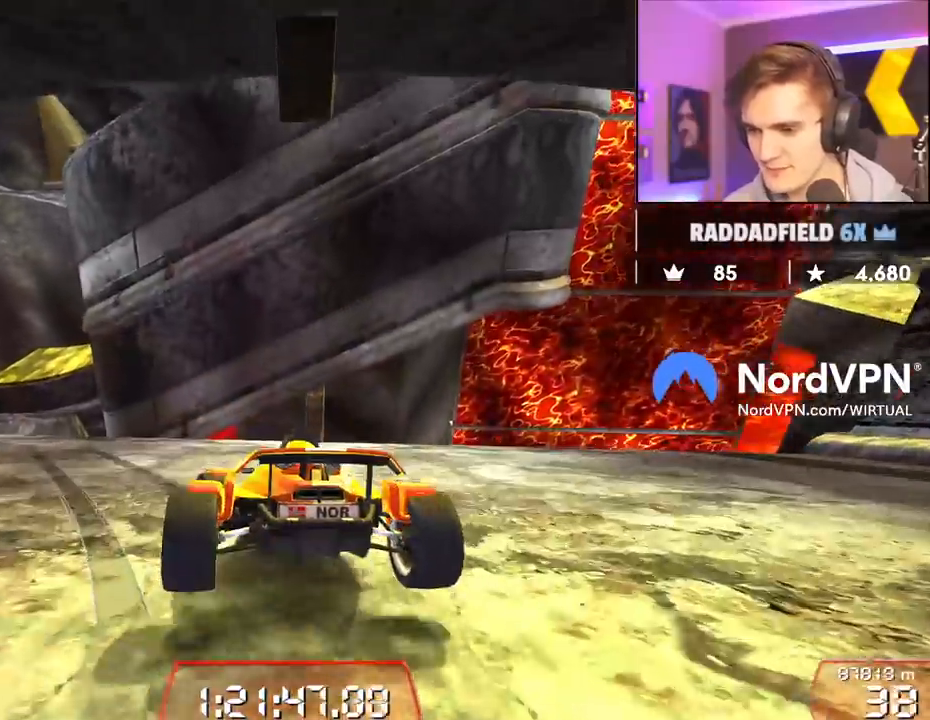
{"keys": ["up"], "events": [[217, "left", "up"], [350, "left", "down"], [450, "left", "up"]]}
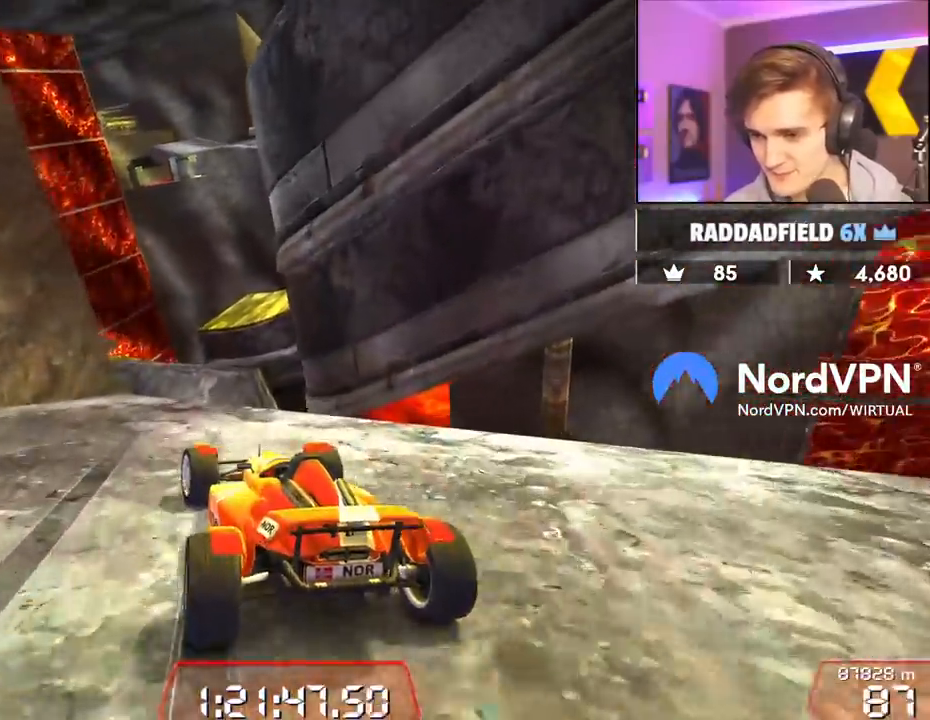
{"keys": ["up"], "events": [[317, "right", "down"], [467, "right", "up"]]}
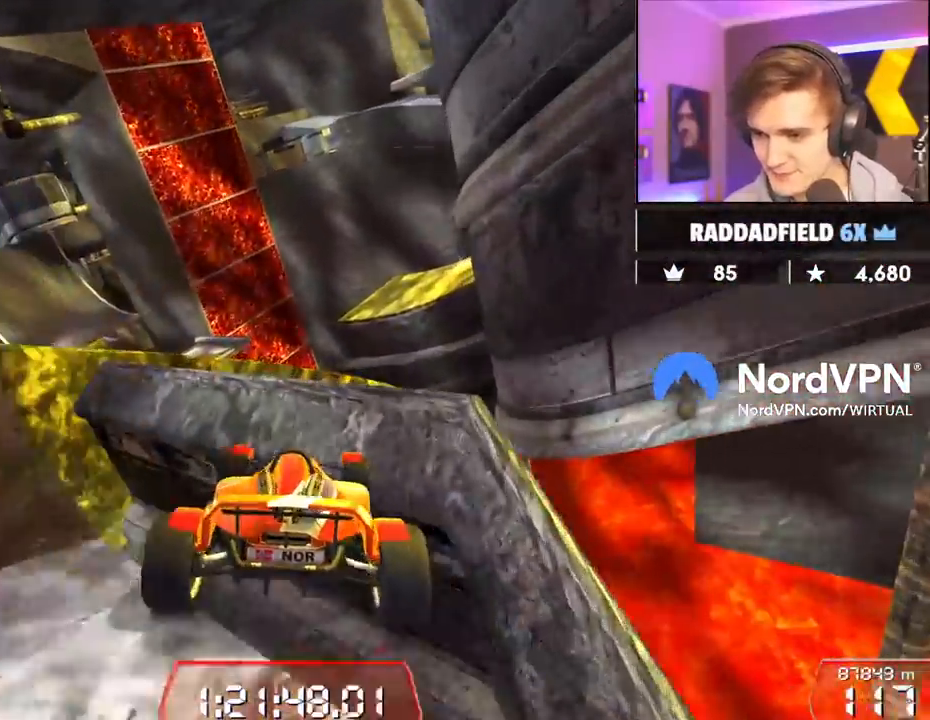
{"keys": ["up"], "events": [[100, "right", "down"], [150, "right", "up"], [250, "left", "down"], [433, "left", "up"]]}
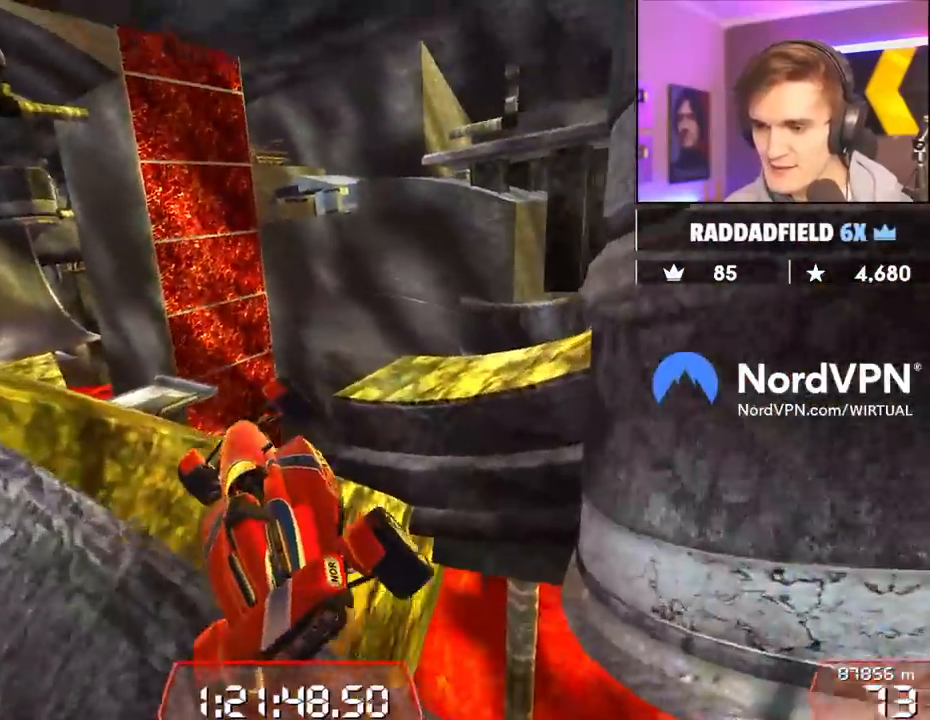
{"keys": ["up"], "events": [[17, "right", "down"], [67, "up", "up"], [250, "up", "down"], [300, "right", "up"]]}
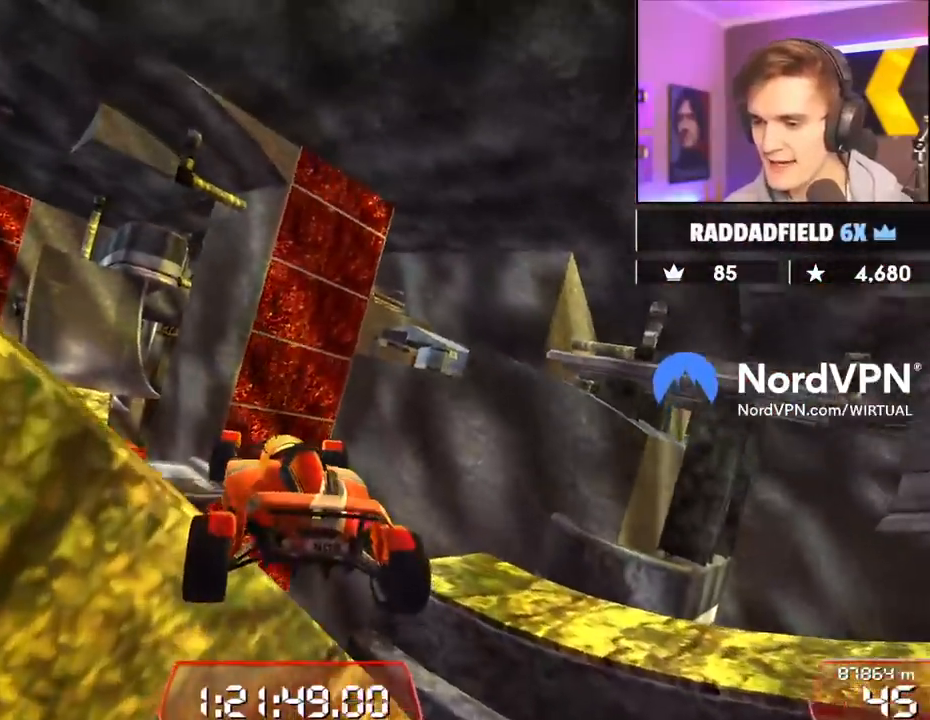
{"keys": ["up"], "events": []}
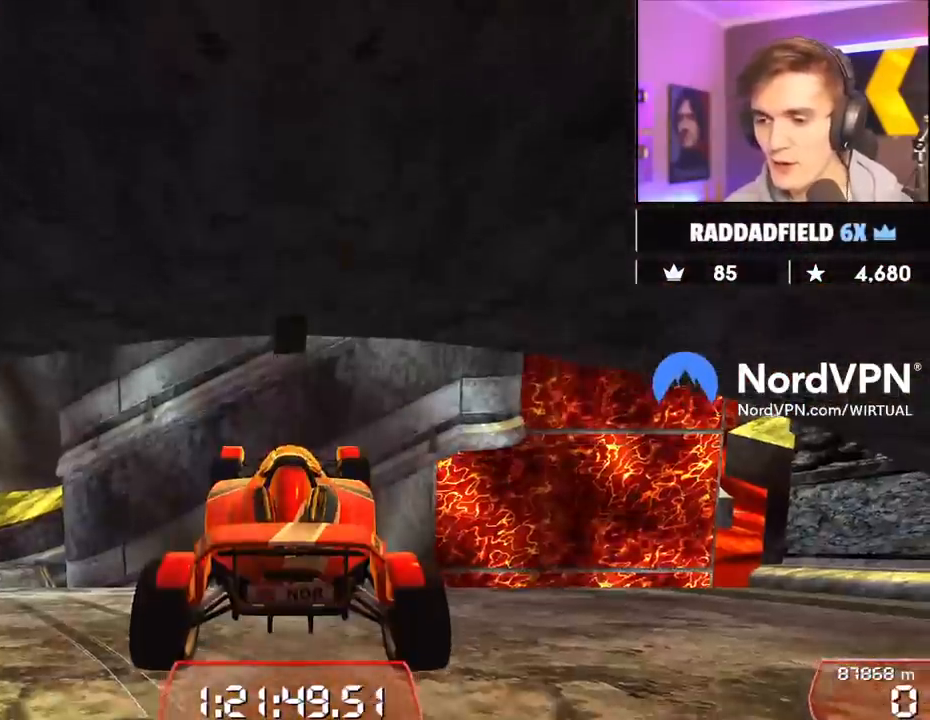
{"keys": ["left", "up"], "events": [[150, "left", "down"]]}
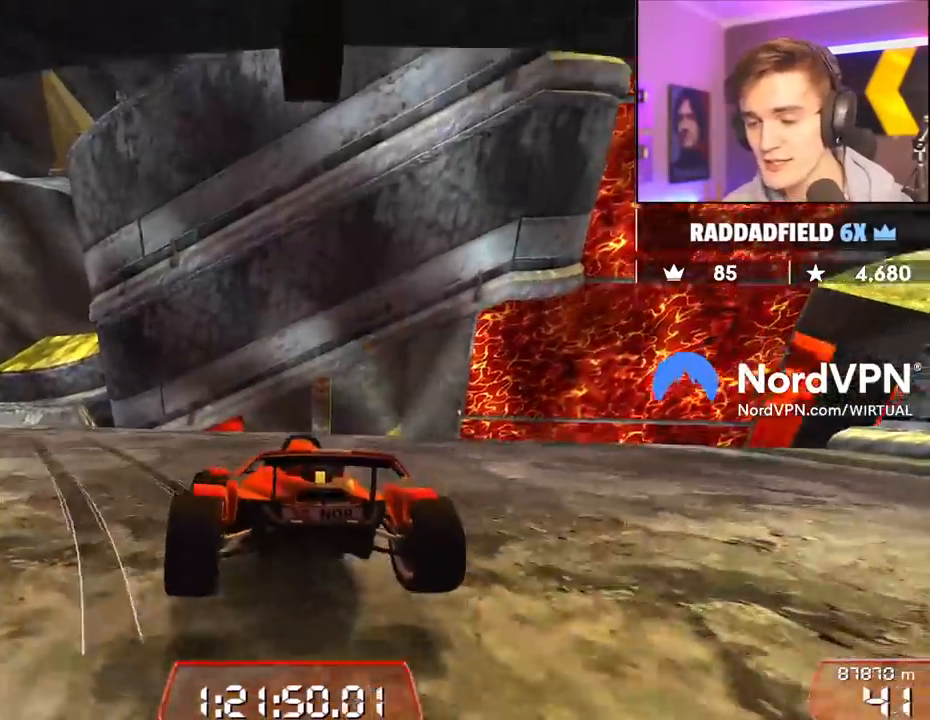
{"keys": ["up"], "events": [[117, "left", "up"], [217, "left", "down"], [450, "left", "up"]]}
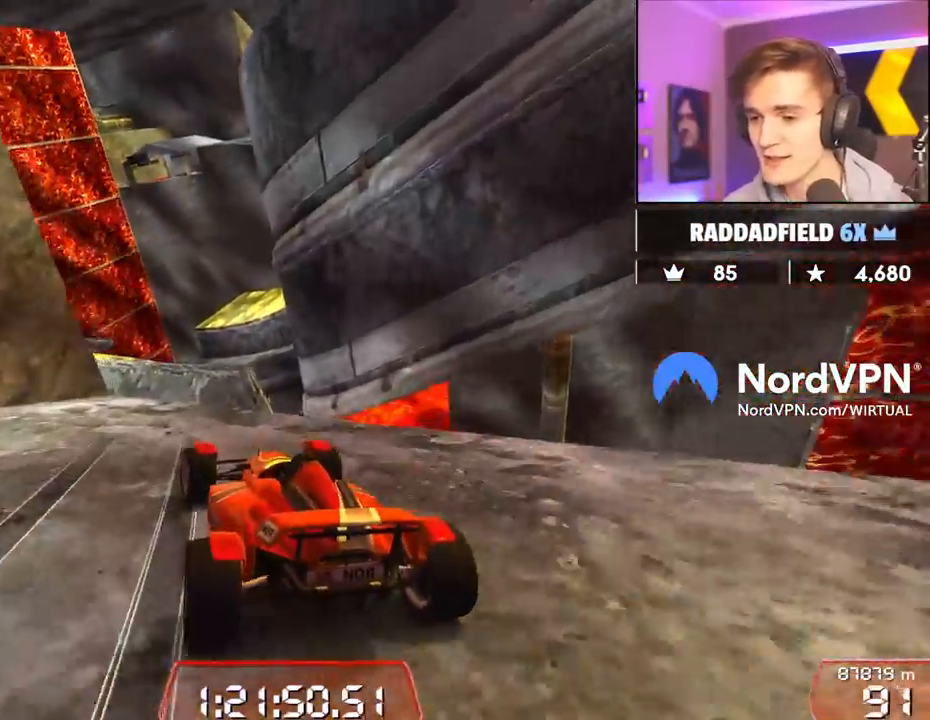
{"keys": ["up"], "events": [[33, "left", "down"], [133, "left", "up"], [233, "right", "down"], [367, "right", "up"]]}
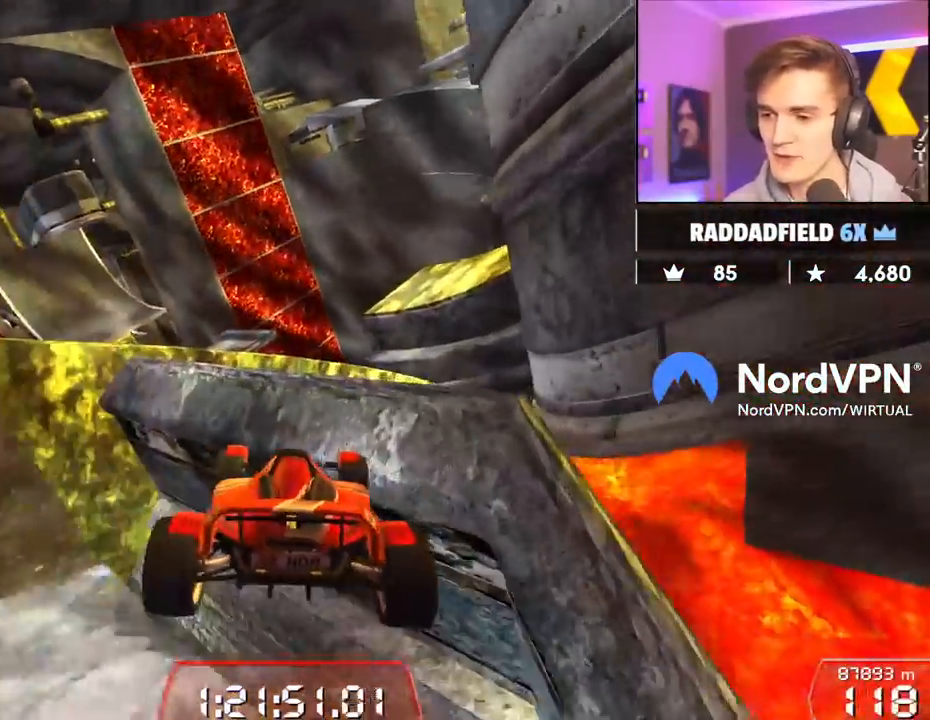
{"keys": ["left"], "events": [[17, "right", "down"], [333, "right", "up"], [483, "left", "down"], [483, "up", "up"]]}
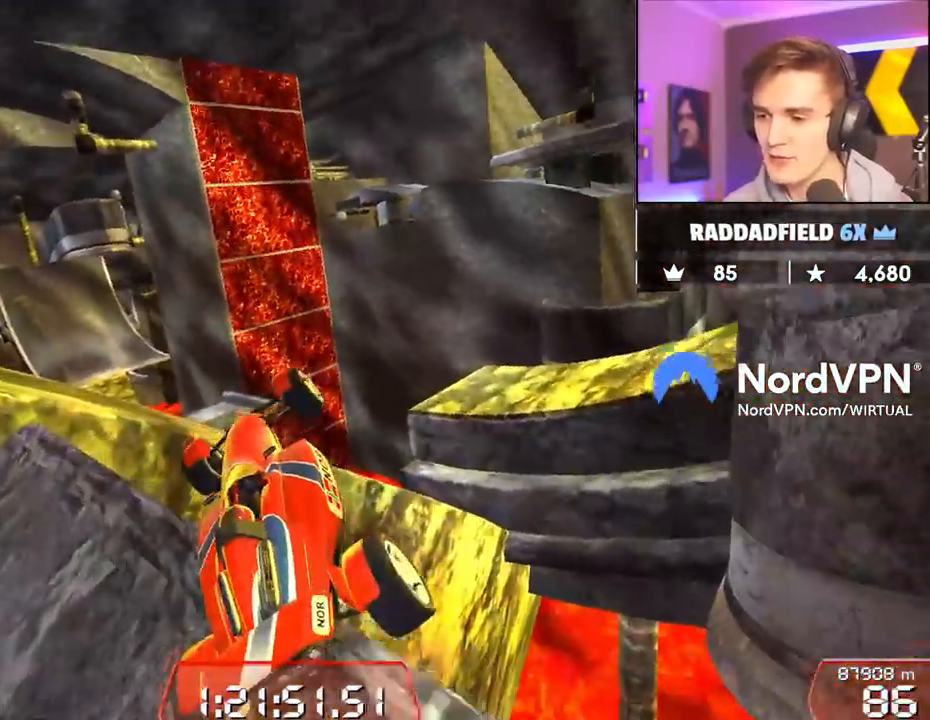
{"keys": [], "events": [[67, "left", "up"], [117, "right", "down"], [217, "right", "up"]]}
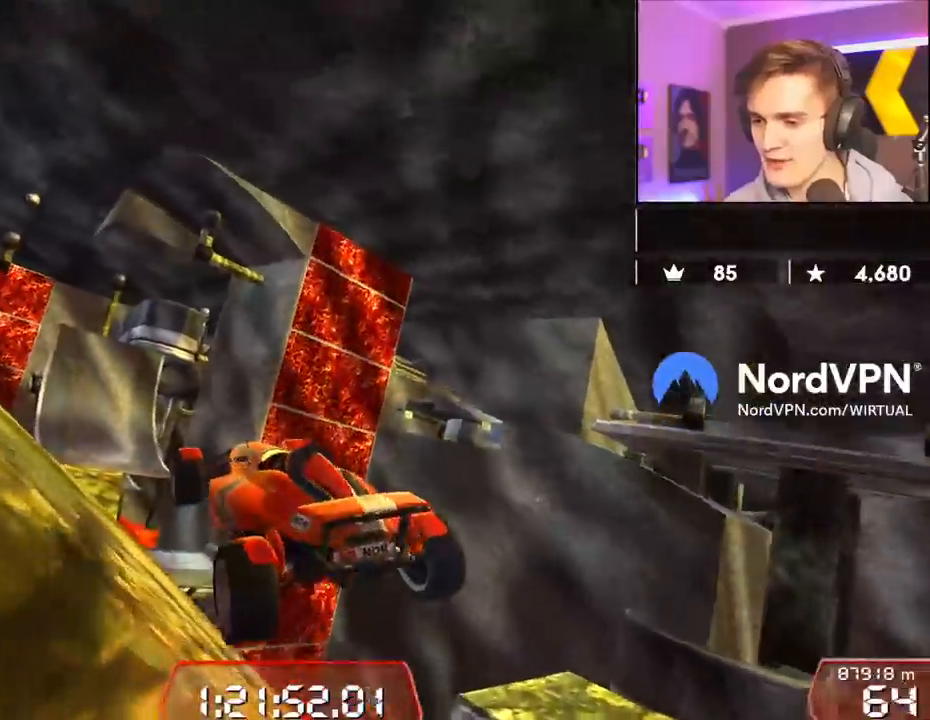
{"keys": [], "events": []}
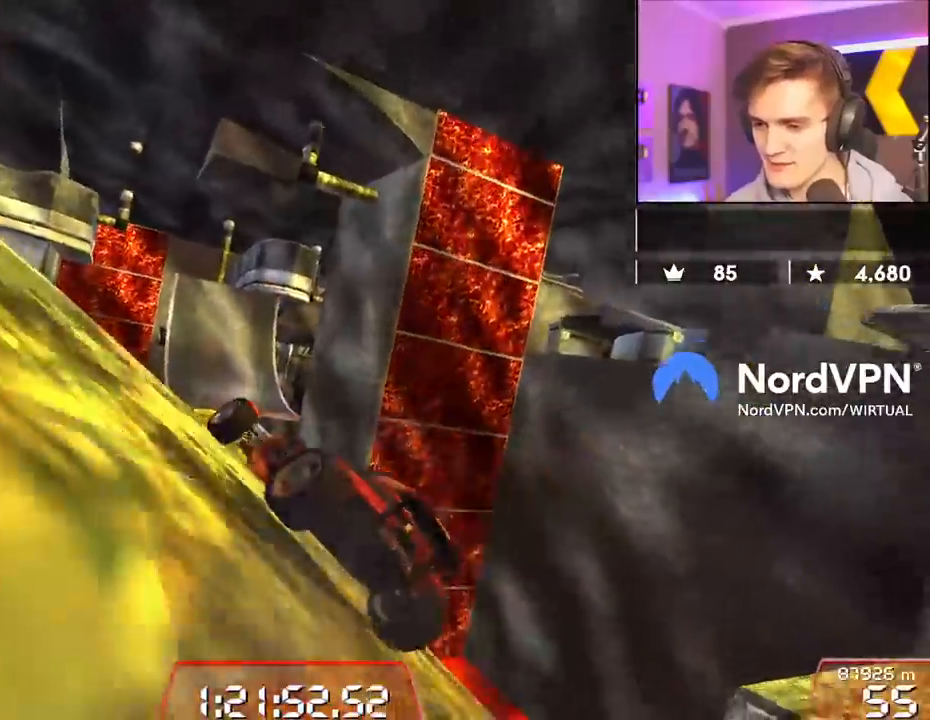
{"keys": ["left", "up"], "events": [[17, "up", "down"], [50, "left", "down"]]}
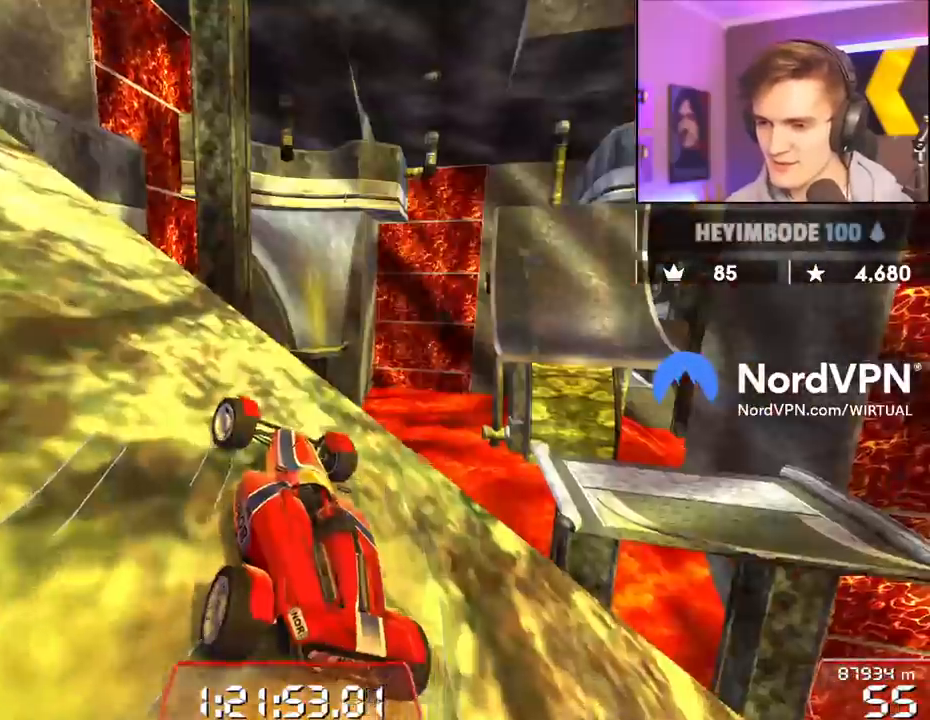
{"keys": ["left", "up"], "events": []}
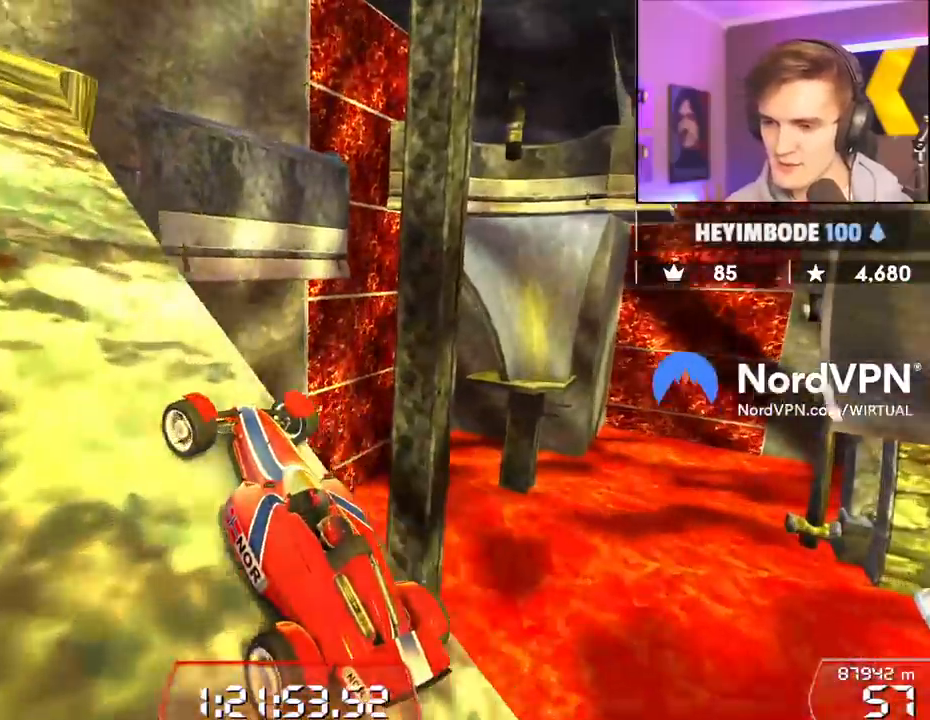
{"keys": ["up"], "events": [[233, "left", "up"]]}
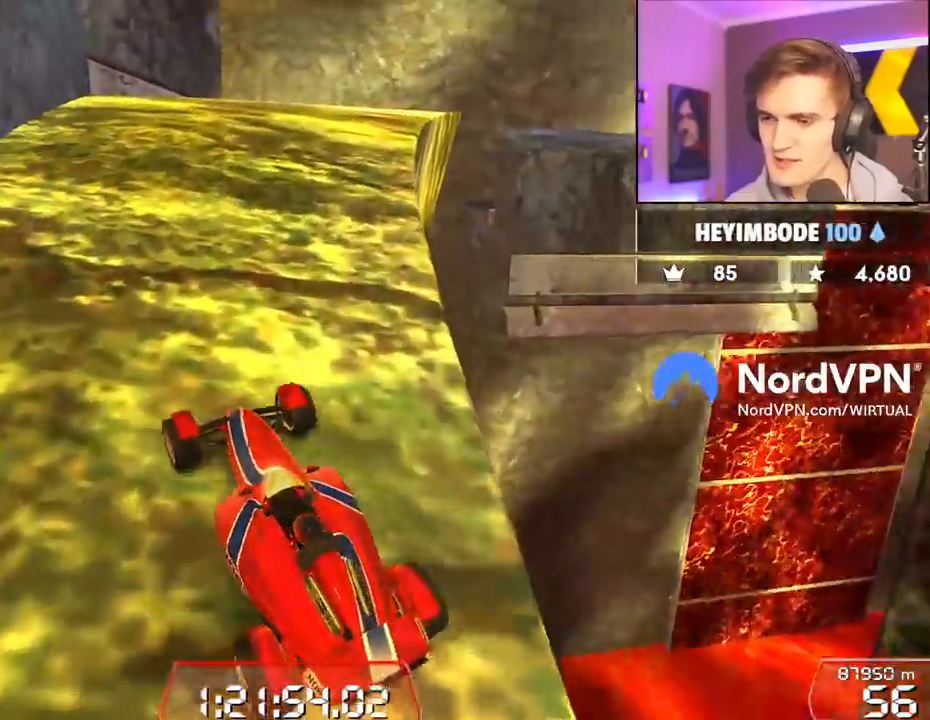
{"keys": ["up"], "events": []}
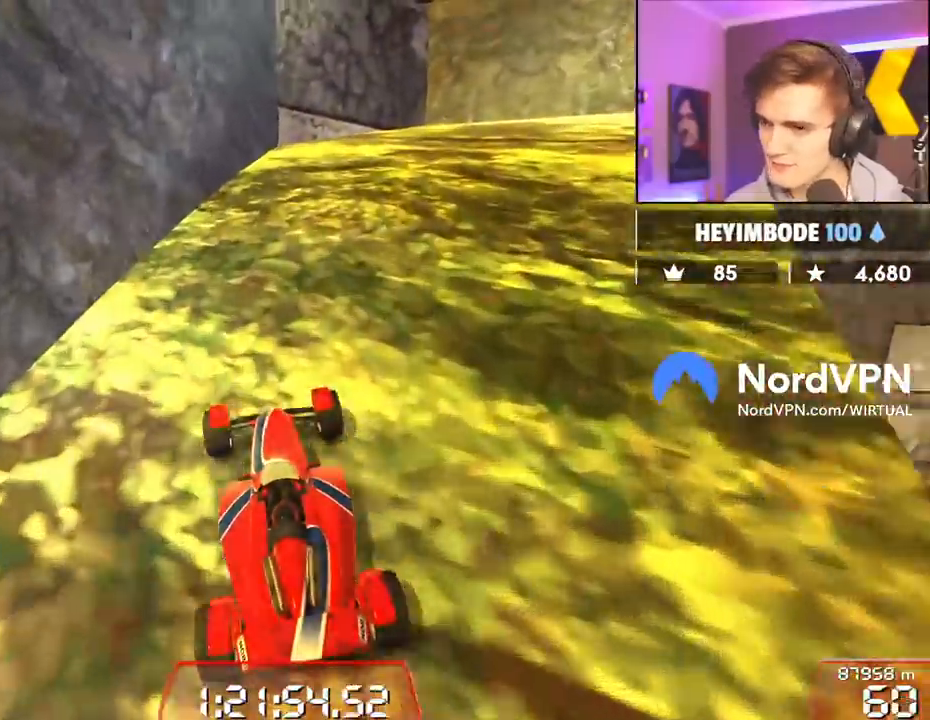
{"keys": ["up"], "events": [[117, "right", "down"], [300, "right", "up"]]}
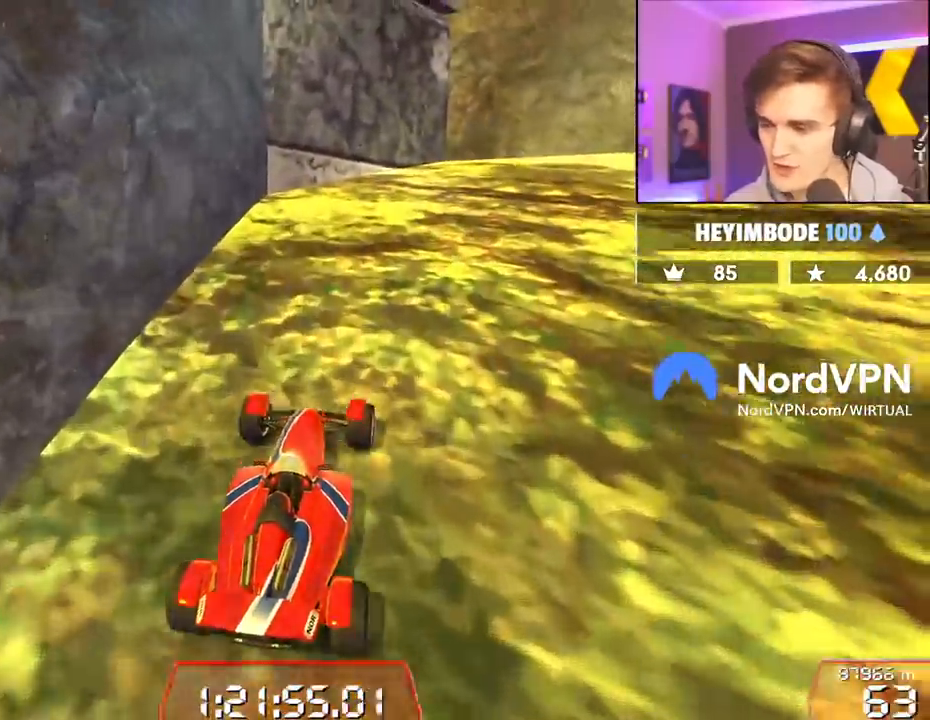
{"keys": ["up"], "events": [[33, "right", "down"], [283, "right", "up"]]}
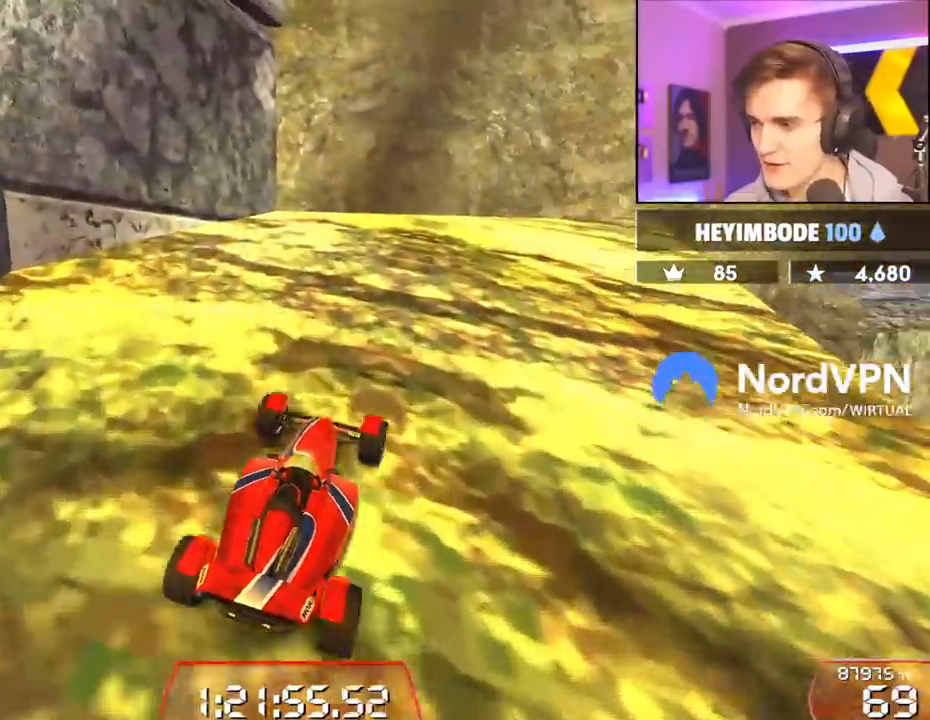
{"keys": ["right", "up"], "events": [[50, "right", "down"], [200, "right", "up"], [250, "right", "down"], [433, "right", "up"], [483, "right", "down"]]}
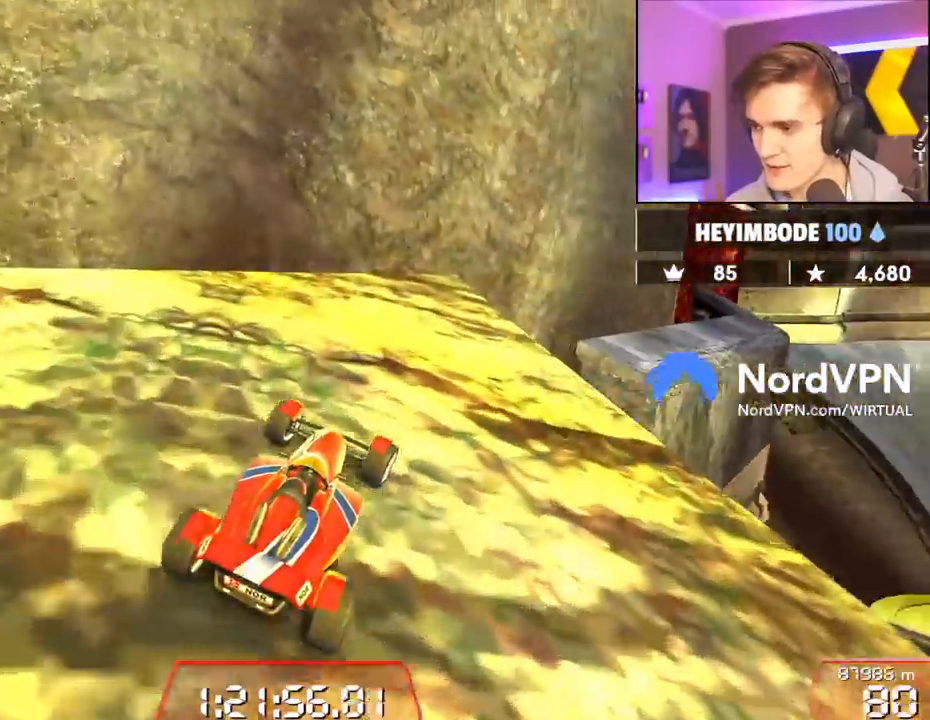
{"keys": ["left", "up"], "events": [[300, "right", "up"], [500, "left", "down"]]}
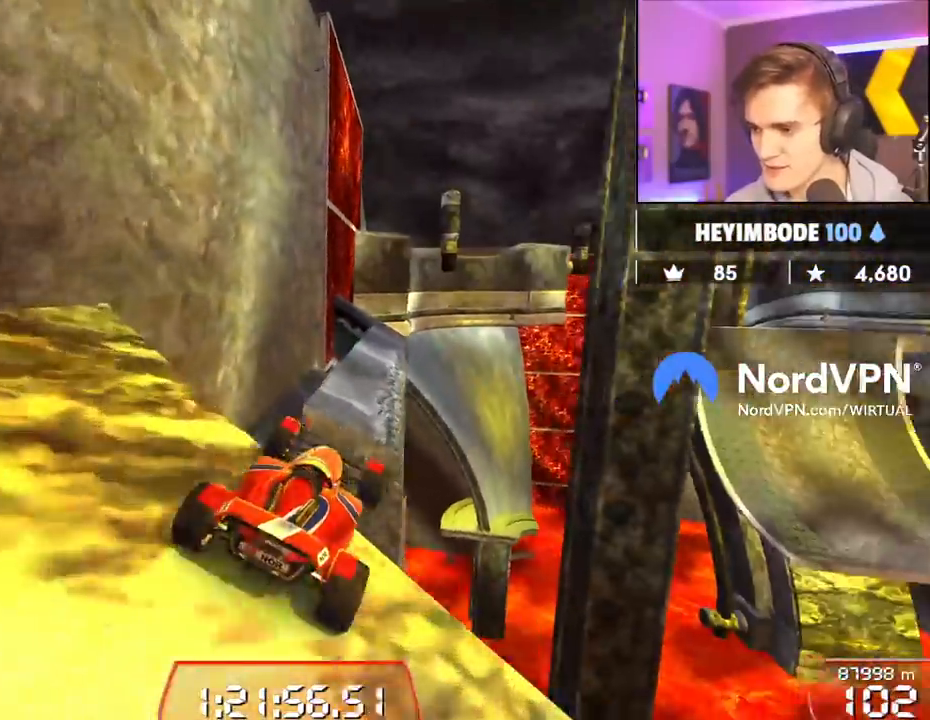
{"keys": ["right", "up"], "events": [[133, "left", "up"], [467, "right", "down"]]}
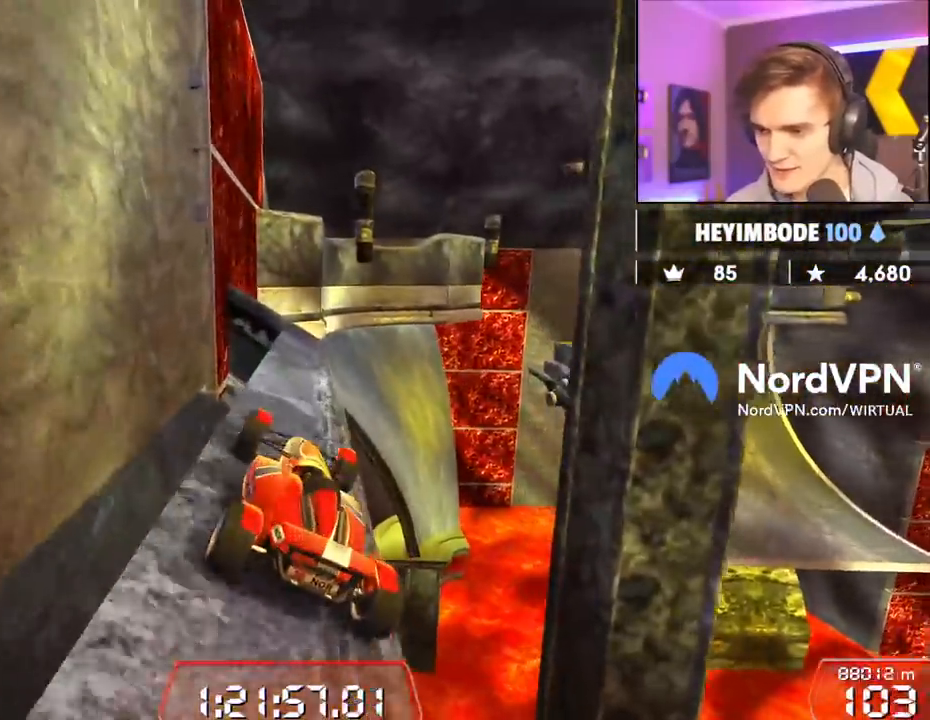
{"keys": ["up"], "events": [[100, "right", "up"], [200, "left", "down"], [283, "left", "up"]]}
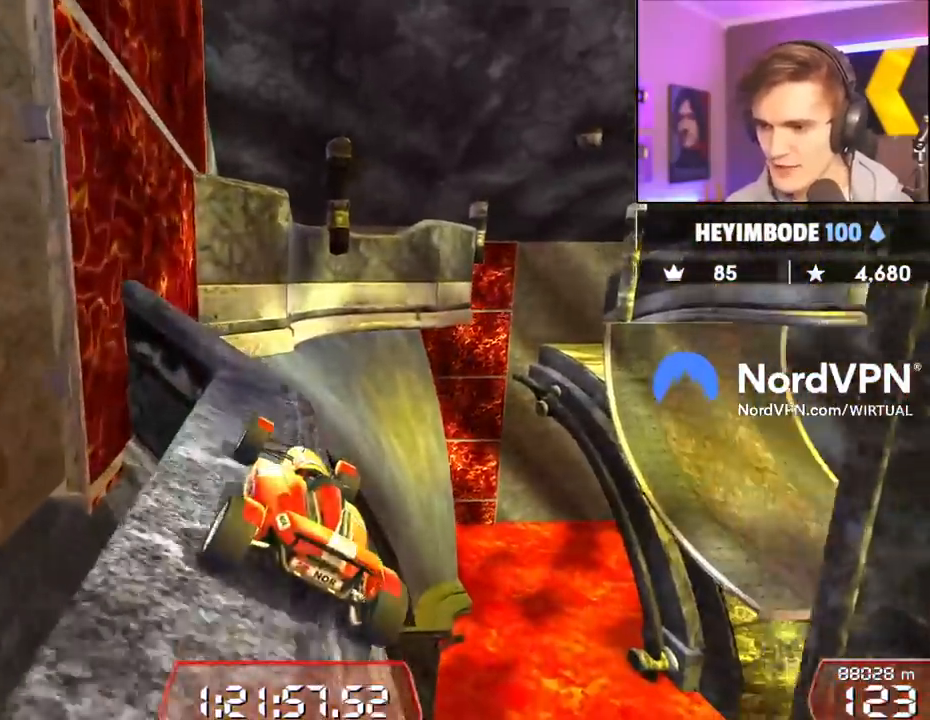
{"keys": ["left", "up"], "events": [[117, "right", "down"], [217, "right", "up"], [450, "left", "down"]]}
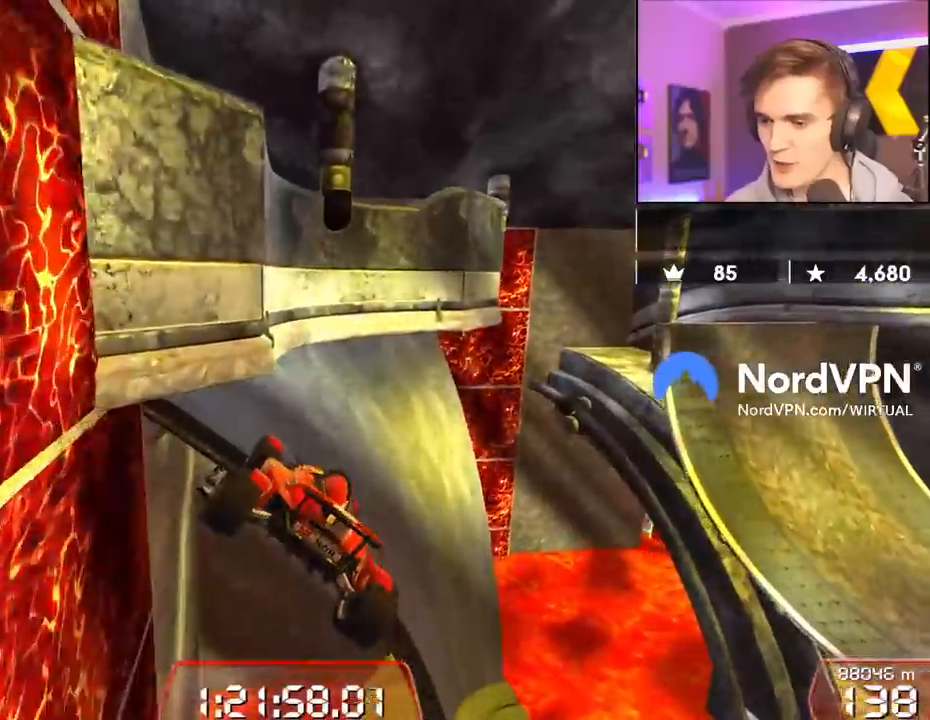
{"keys": ["left", "up"], "events": []}
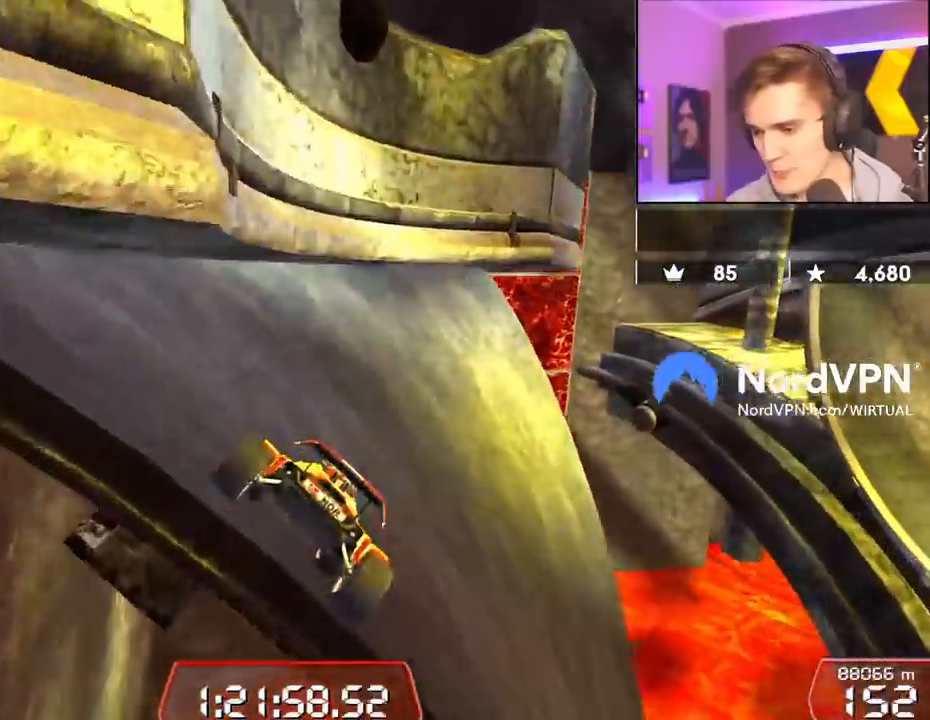
{"keys": ["right", "up"], "events": [[250, "left", "up"], [383, "right", "down"]]}
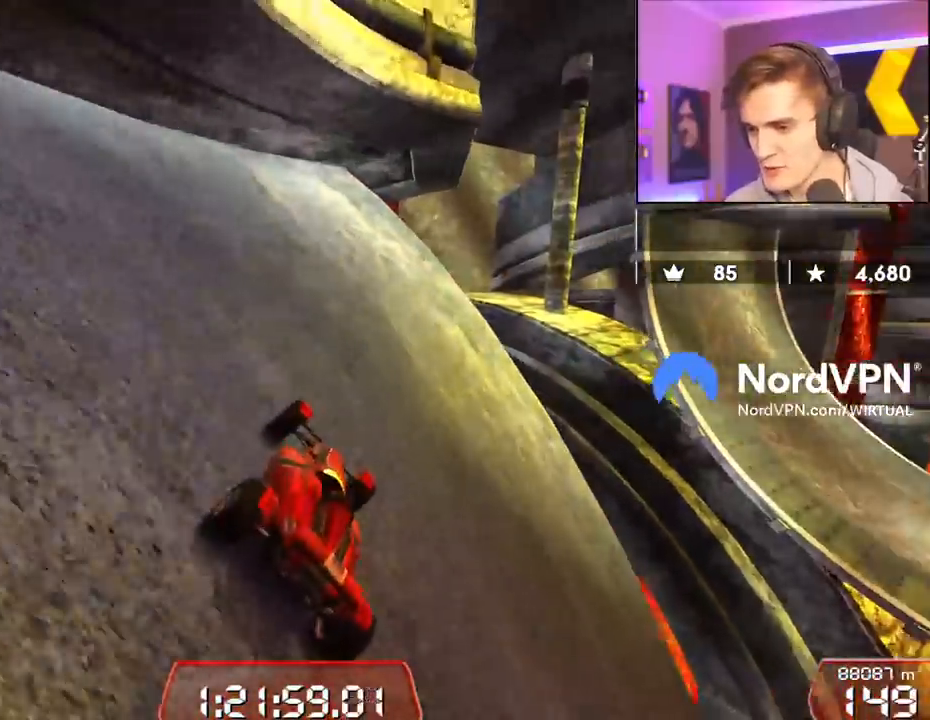
{"keys": ["right", "up"], "events": [[350, "right", "up"], [400, "right", "down"]]}
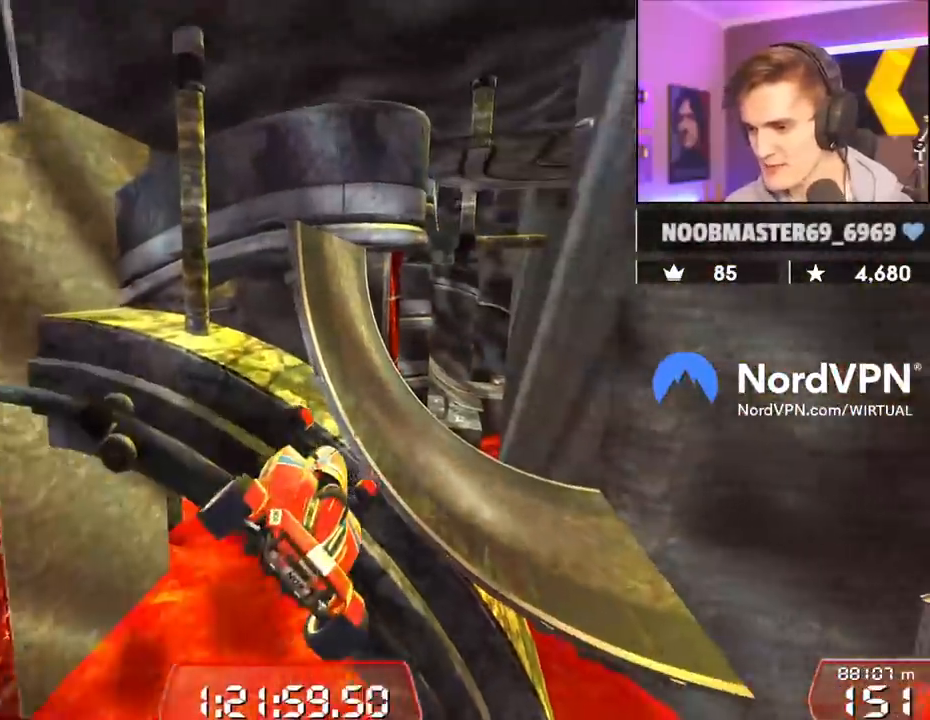
{"keys": [], "events": [[33, "left", "down"], [33, "right", "up"], [317, "left", "up"], [317, "up", "up"]]}
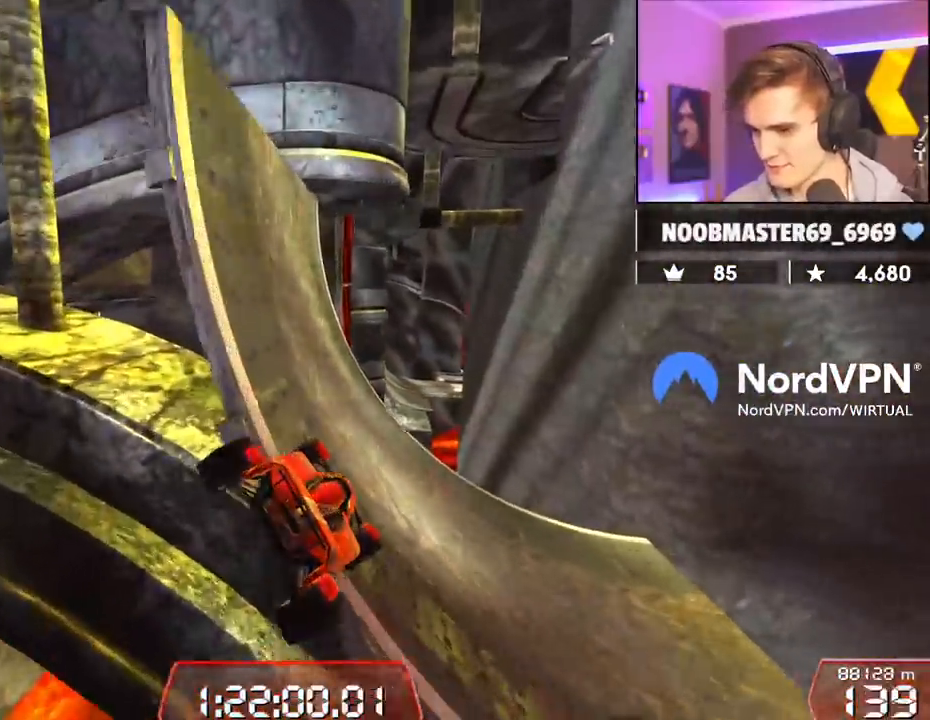
{"keys": ["right", "up"], "events": [[200, "right", "down"], [250, "up", "down"]]}
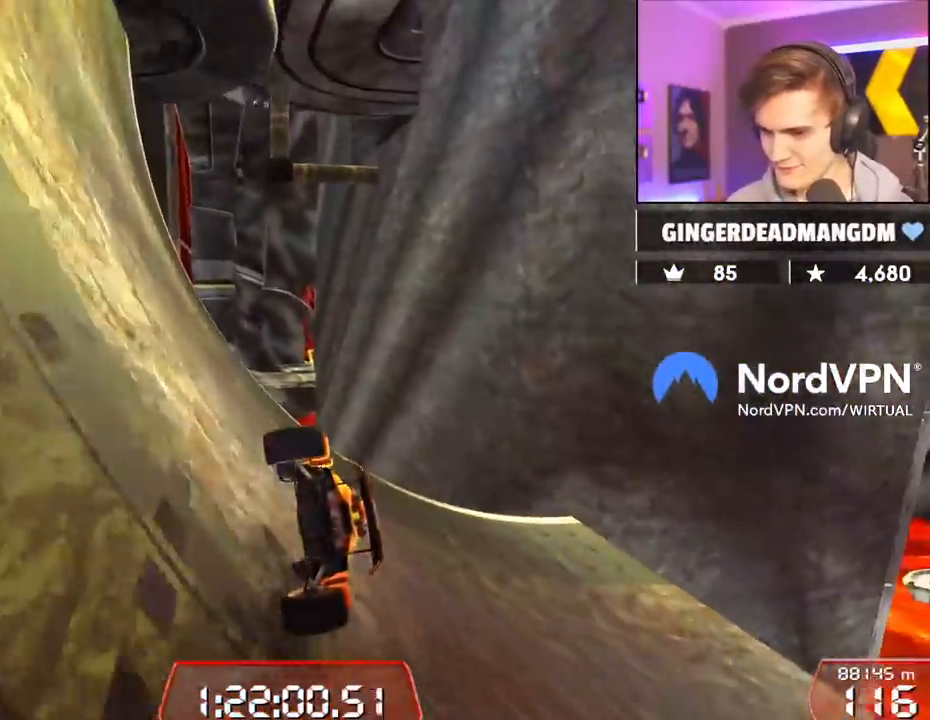
{"keys": ["right", "up"], "events": [[267, "right", "up"], [350, "right", "down"]]}